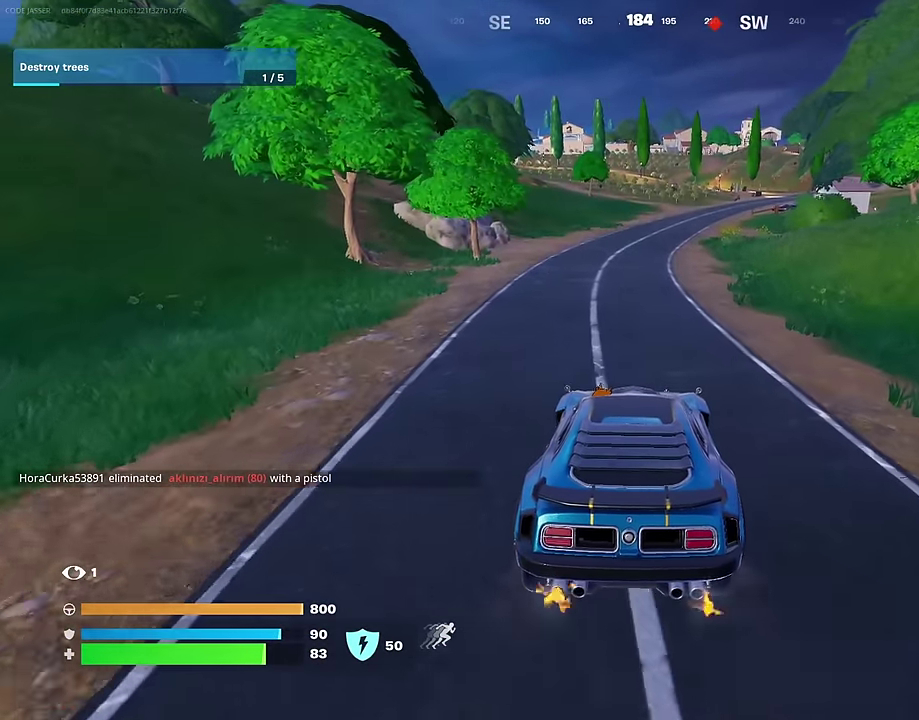
Gameplay with a controller (PlayStation layout); each line is a JSON object with the inputs held at the frame after it (dt_ms = milliseconds from this image to that frame). "events" lists button and stick changes between this image and that frame as [ms after this image, input, new state], when the widget could be followed in between. Not read: L1.
{"dt_ms": 400, "buttons": [], "left_stick": "up", "right_stick": "center", "events": []}
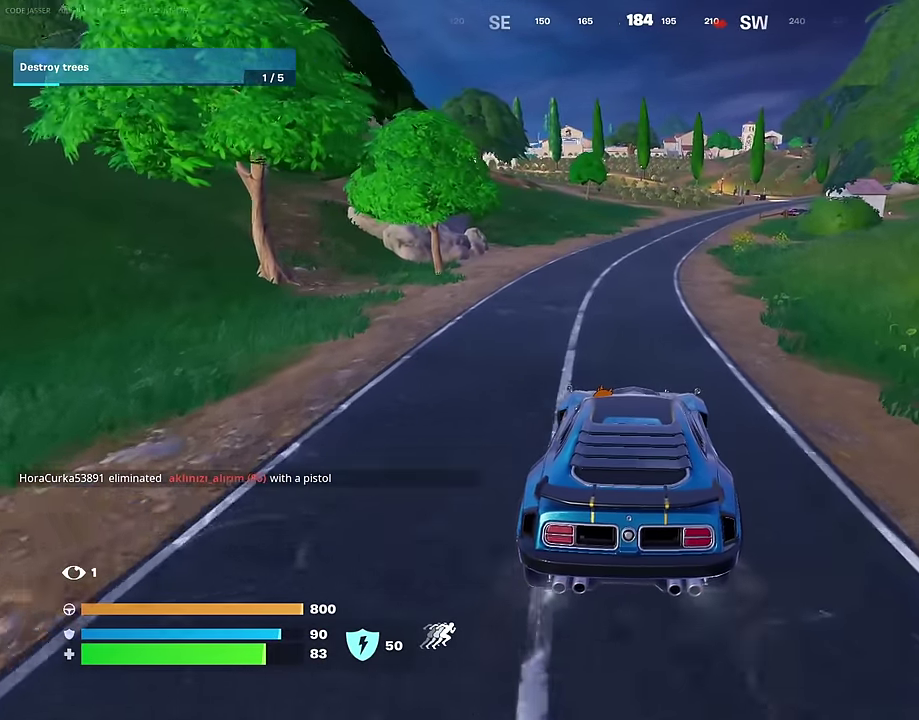
{"dt_ms": 500, "buttons": [], "left_stick": "up", "right_stick": "center", "events": []}
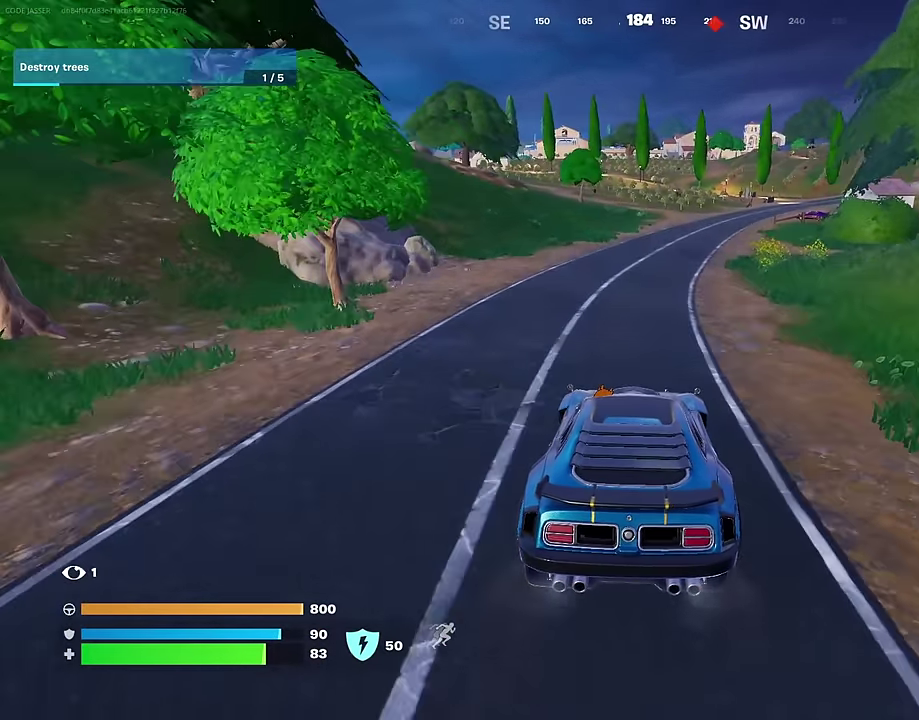
{"dt_ms": 600, "buttons": [], "left_stick": "up-right", "right_stick": "center", "events": [[150, "left_stick", "up-right"], [233, "left_stick", "up"], [483, "left_stick", "up-right"]]}
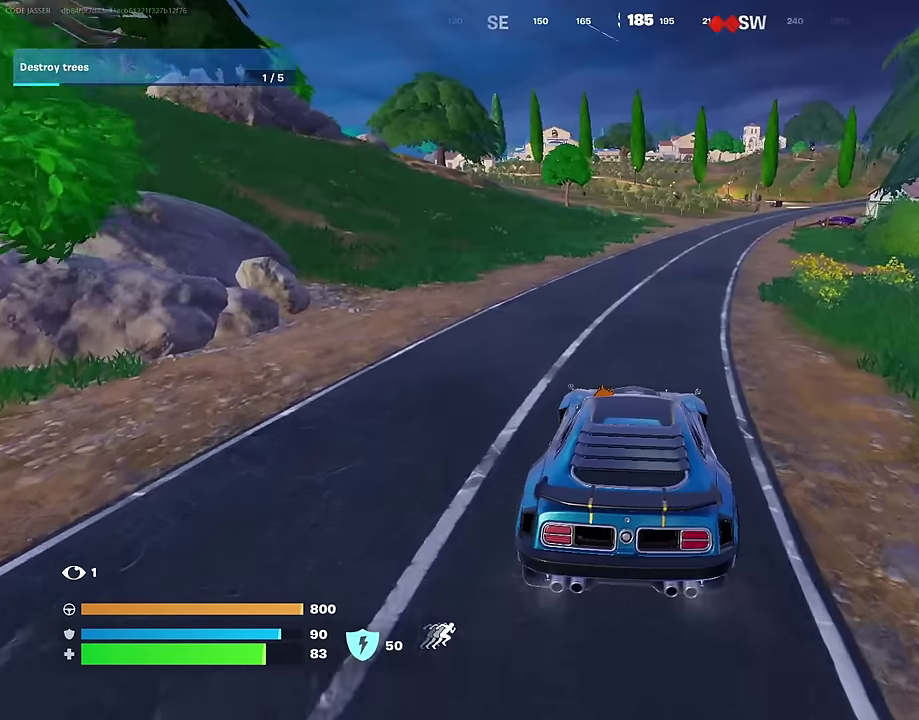
{"dt_ms": 400, "buttons": [], "left_stick": "up-right", "right_stick": "center", "events": []}
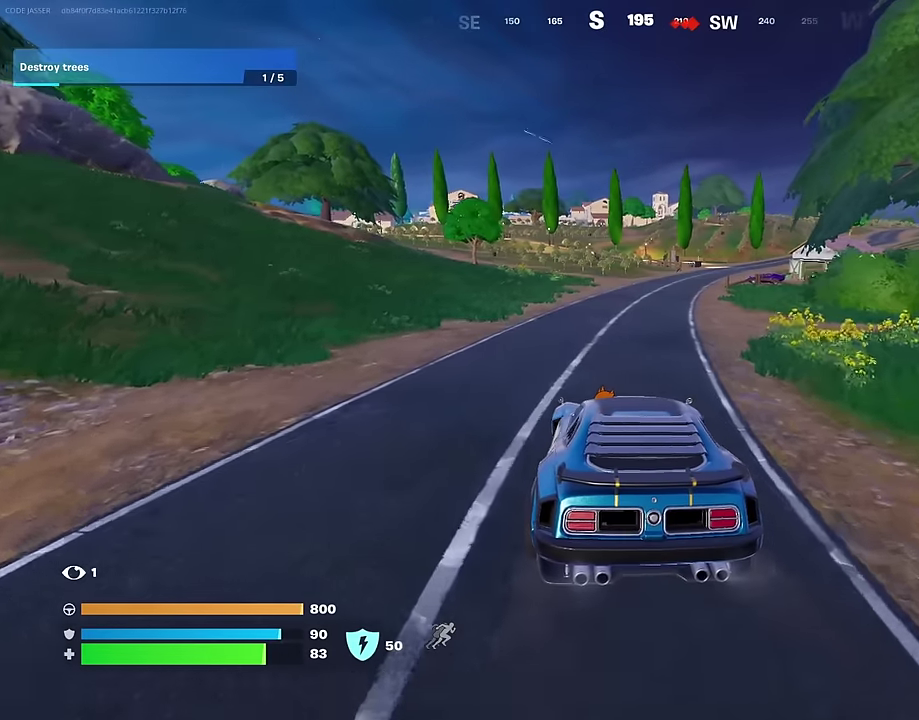
{"dt_ms": 600, "buttons": [], "left_stick": "up-right", "right_stick": "center", "events": [[50, "left_stick", "up"], [133, "left_stick", "up-right"]]}
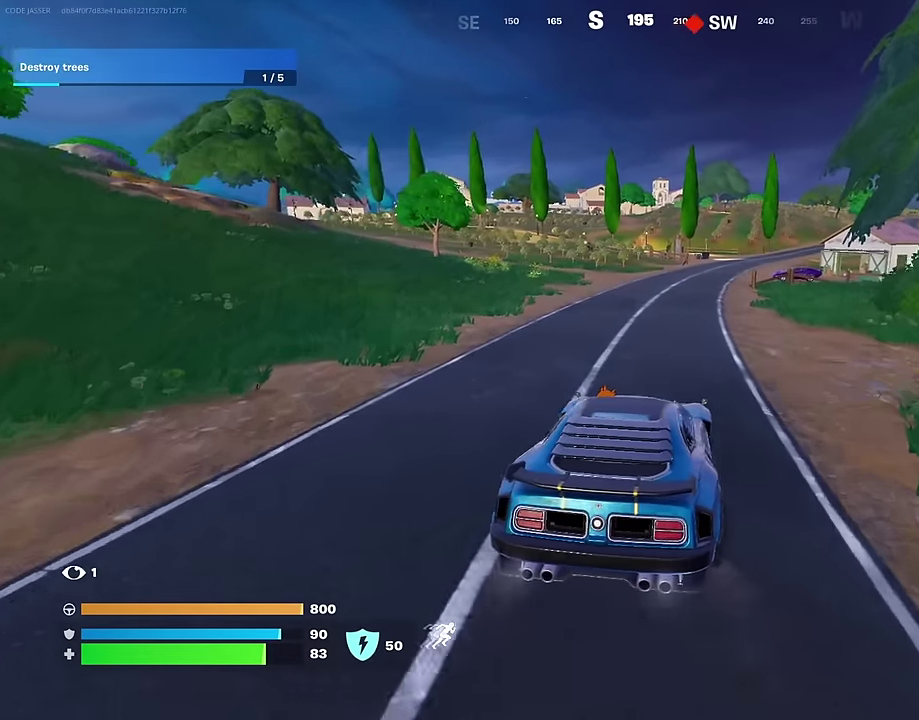
{"dt_ms": 400, "buttons": [], "left_stick": "up", "right_stick": "center", "events": [[50, "left_stick", "up"]]}
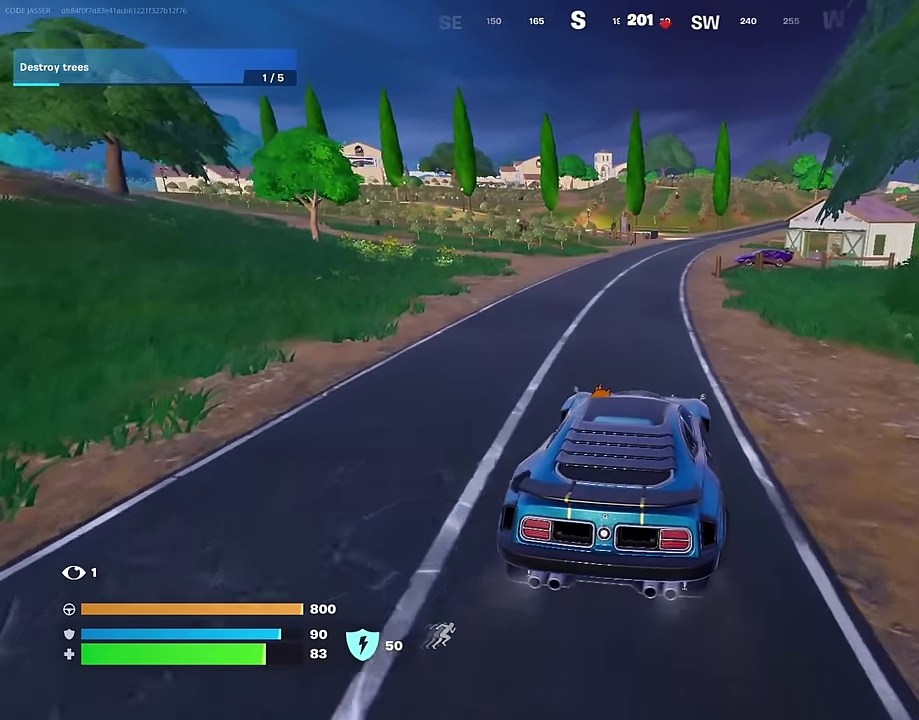
{"dt_ms": 600, "buttons": [], "left_stick": "up-left", "right_stick": "center", "events": [[400, "left_stick", "up-left"]]}
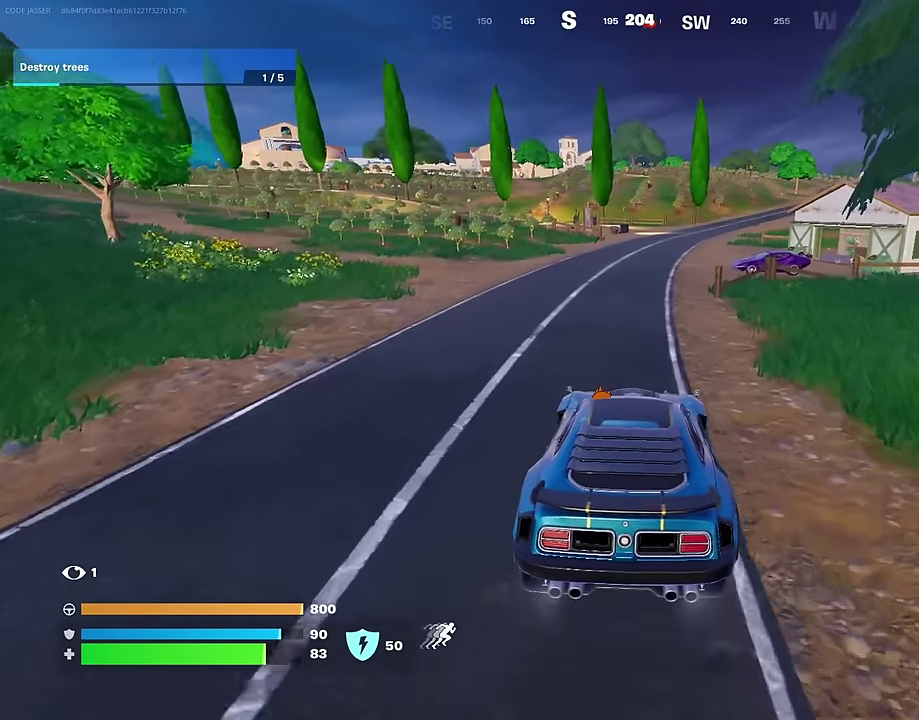
{"dt_ms": 400, "buttons": [], "left_stick": "up-left", "right_stick": "center", "events": []}
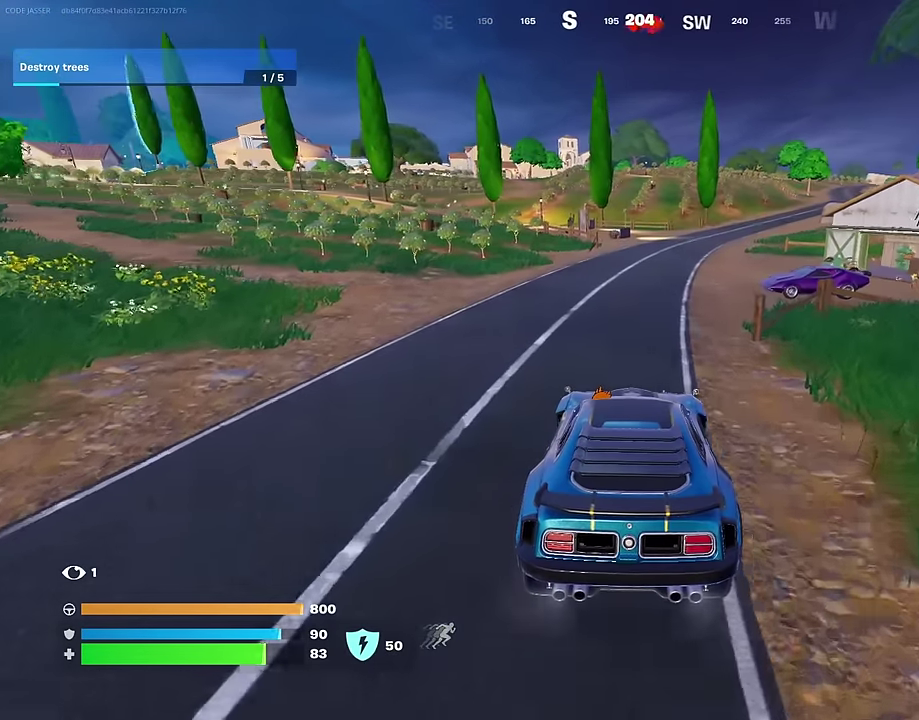
{"dt_ms": 500, "buttons": [], "left_stick": "up-right", "right_stick": "center", "events": [[117, "left_stick", "up"], [200, "left_stick", "up-right"]]}
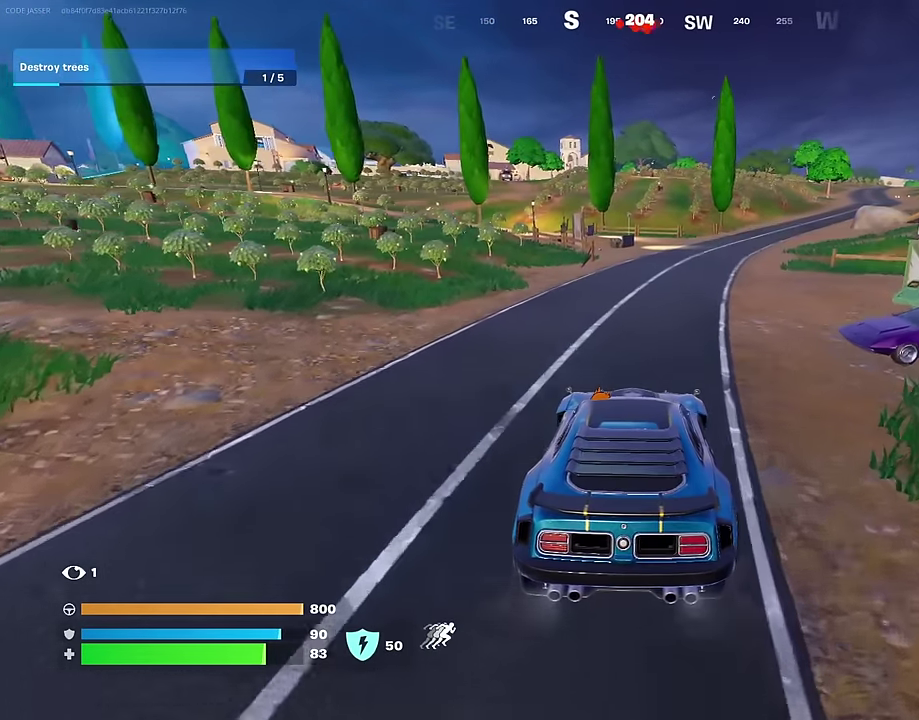
{"dt_ms": 500, "buttons": [], "left_stick": "center", "right_stick": "center"}
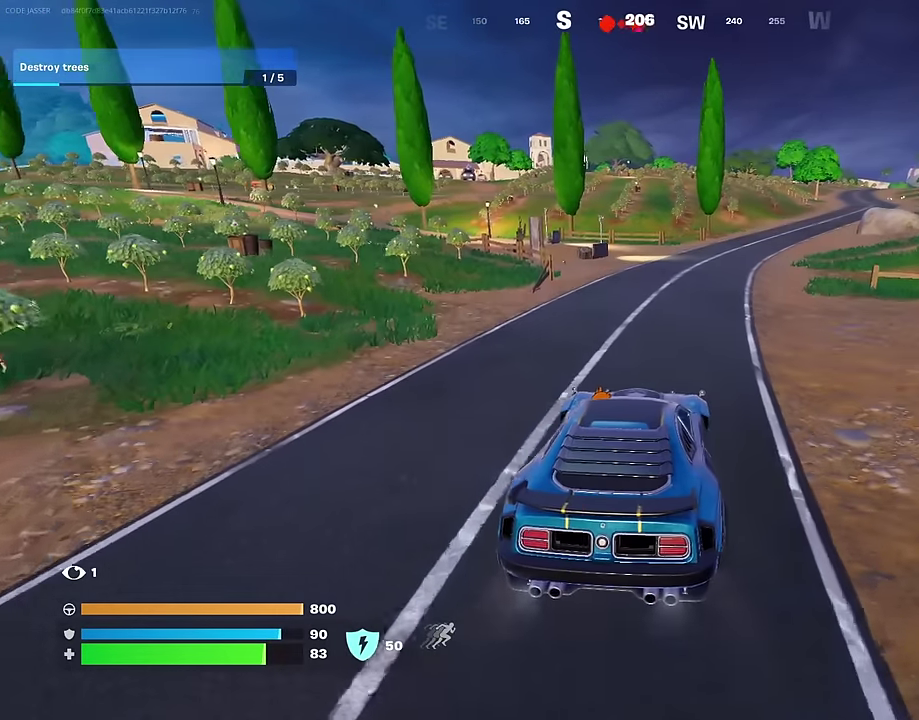
{"dt_ms": 500, "buttons": [], "left_stick": "up-right", "right_stick": "center"}
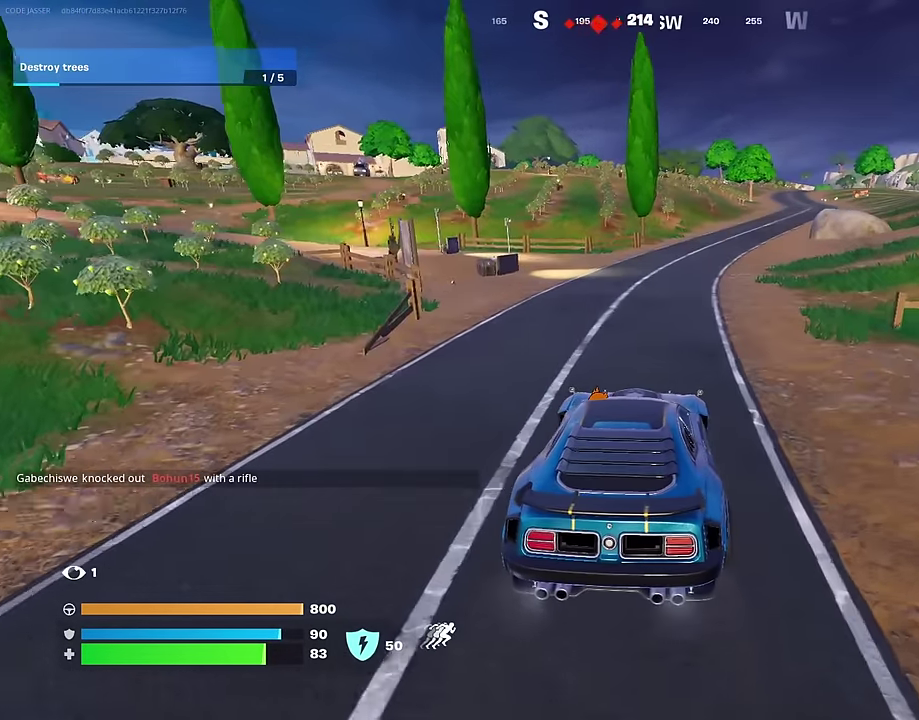
{"dt_ms": 500, "buttons": ["L3"], "left_stick": "up", "right_stick": "center"}
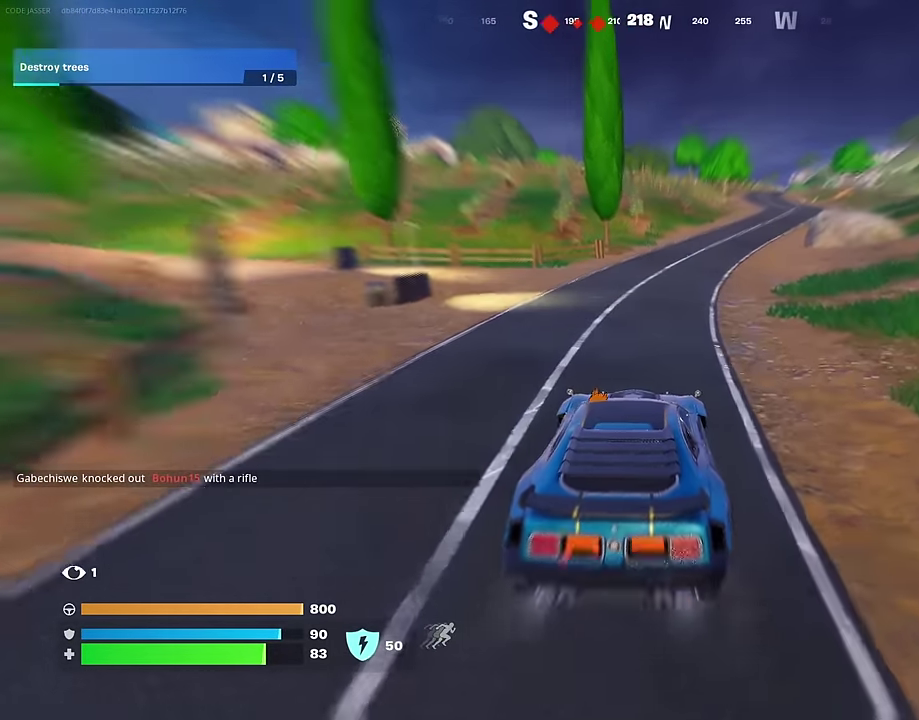
{"dt_ms": 500, "buttons": ["L3"], "left_stick": "center", "right_stick": "center", "events": [[100, "left_stick", "center"], [167, "left_stick", "up-right"], [367, "left_stick", "center"]]}
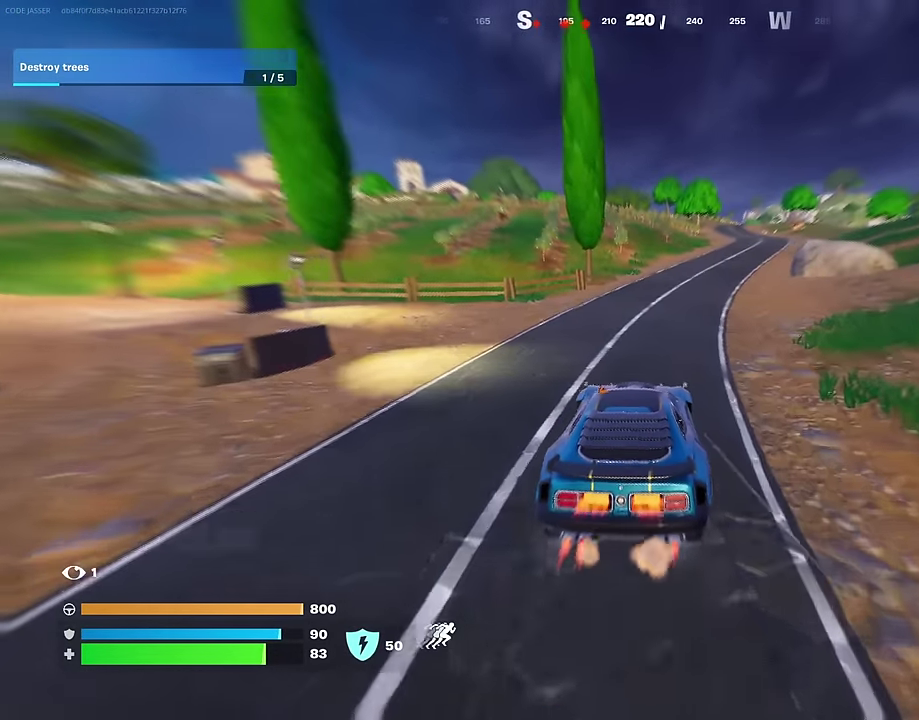
{"dt_ms": 500, "buttons": ["L3"], "left_stick": "up-right", "right_stick": "center", "events": [[133, "left_stick", "up-right"]]}
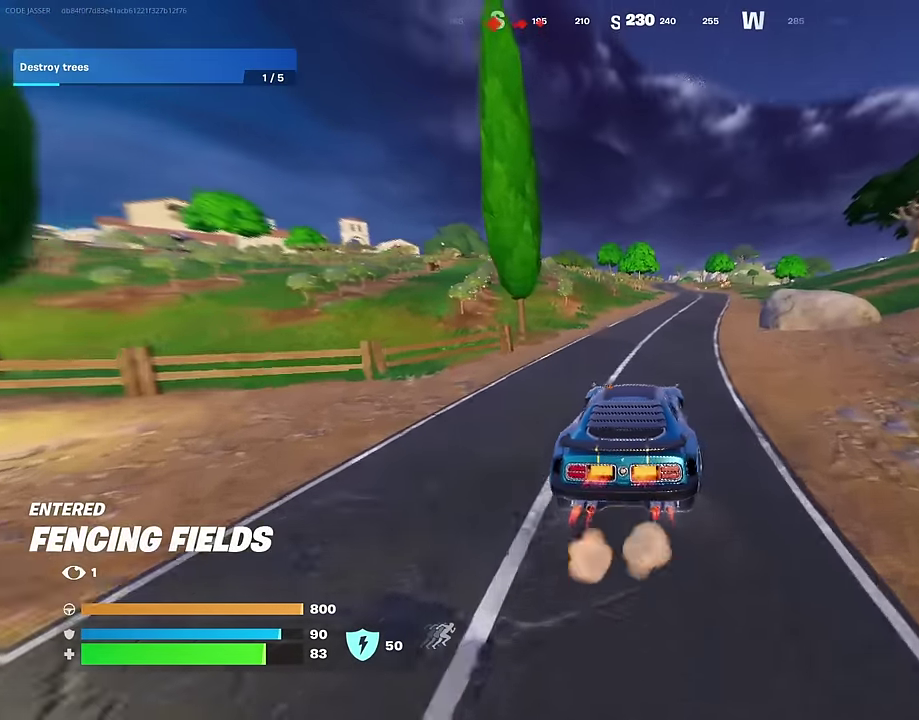
{"dt_ms": 400, "buttons": ["L3"], "left_stick": "up", "right_stick": "center", "events": [[67, "left_stick", "center"], [183, "left_stick", "up-right"], [233, "left_stick", "up"]]}
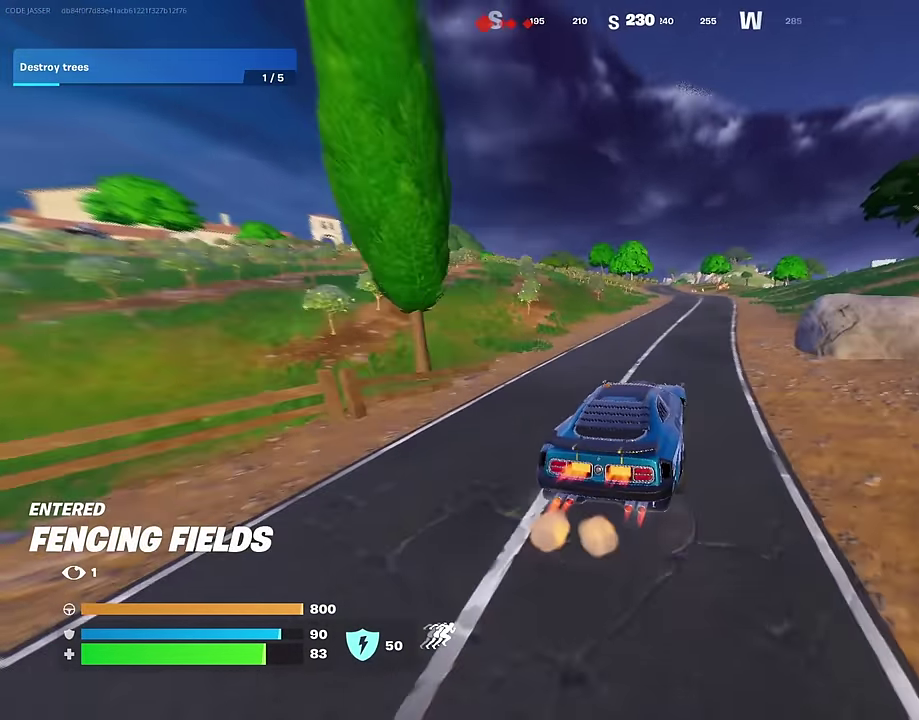
{"dt_ms": 600, "buttons": ["L3"], "left_stick": "up", "right_stick": "center", "events": [[250, "left_stick", "center"], [583, "left_stick", "up"]]}
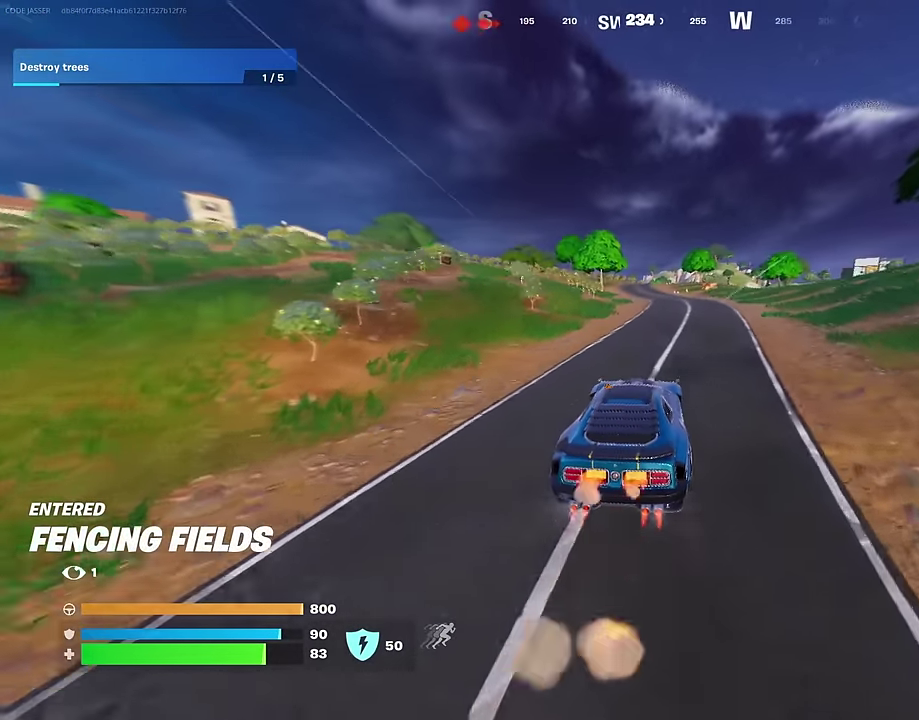
{"dt_ms": 400, "buttons": ["L3"], "left_stick": "up", "right_stick": "center"}
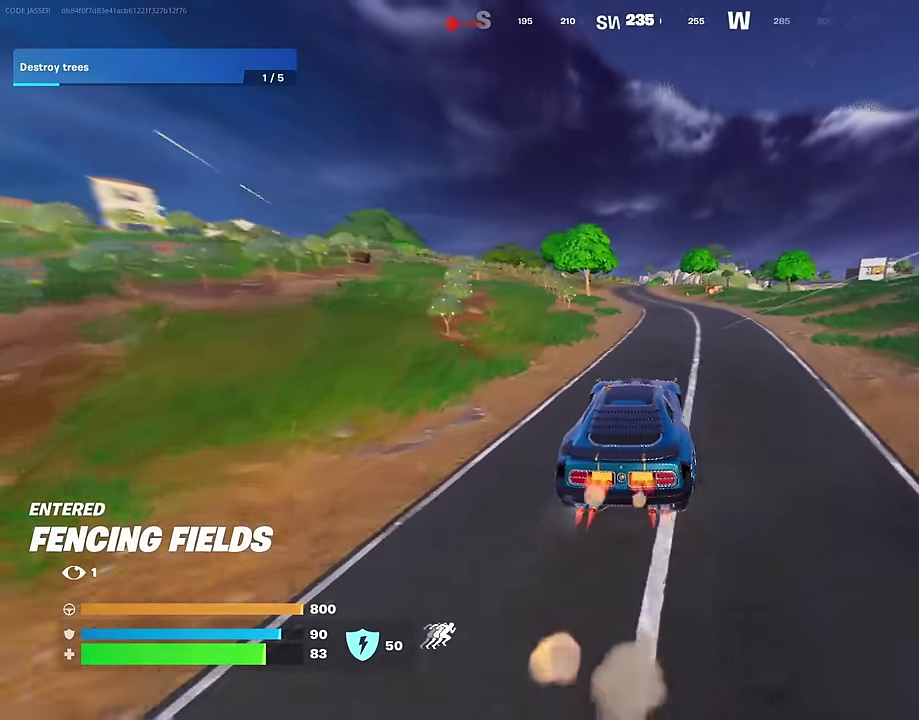
{"dt_ms": 600, "buttons": ["L3"], "left_stick": "up", "right_stick": "center"}
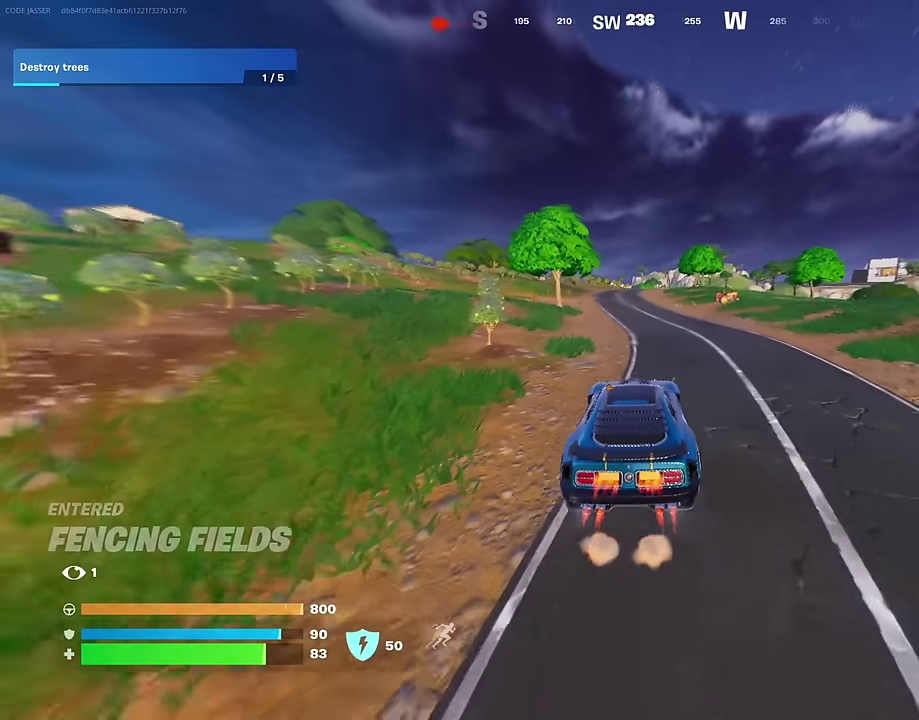
{"dt_ms": 400, "buttons": ["L3"], "left_stick": "up-left", "right_stick": "center", "events": [[50, "left_stick", "up-left"]]}
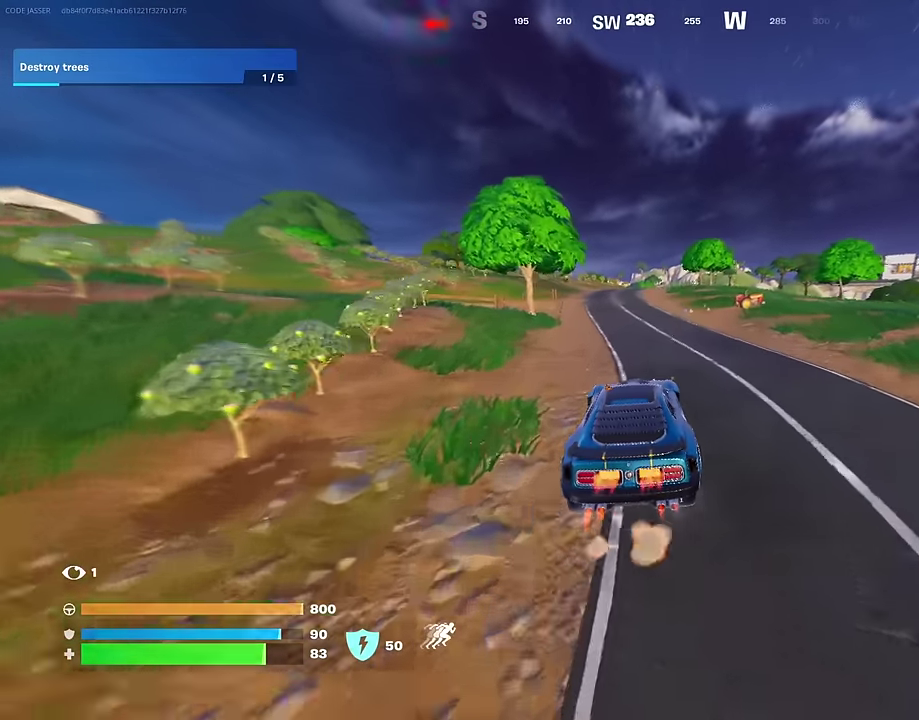
{"dt_ms": 600, "buttons": ["L3"], "left_stick": "up-left", "right_stick": "center", "events": []}
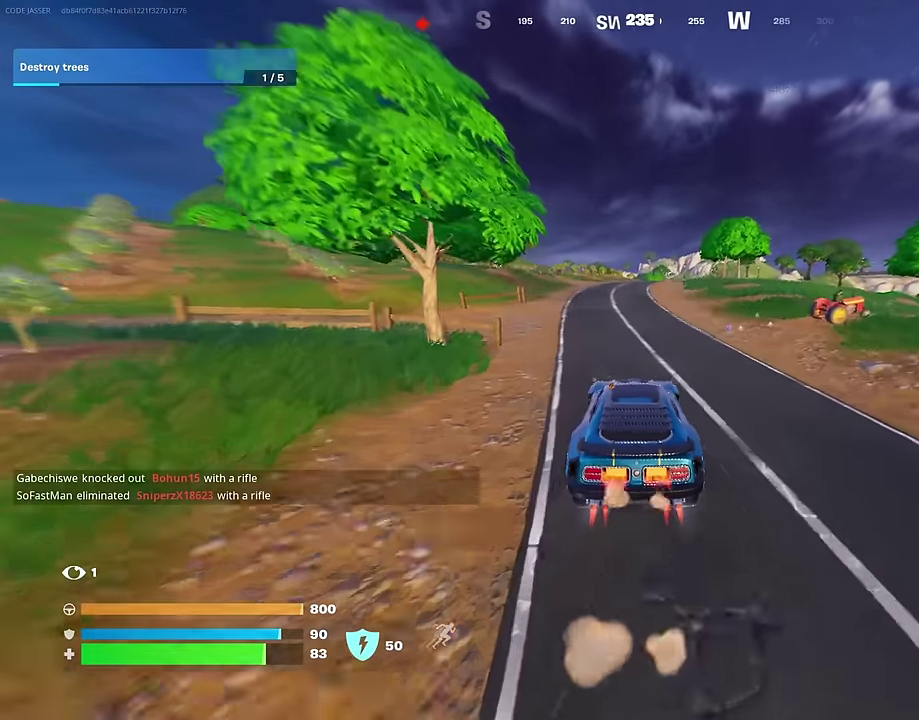
{"dt_ms": 400, "buttons": ["L3"], "left_stick": "up-left", "right_stick": "center"}
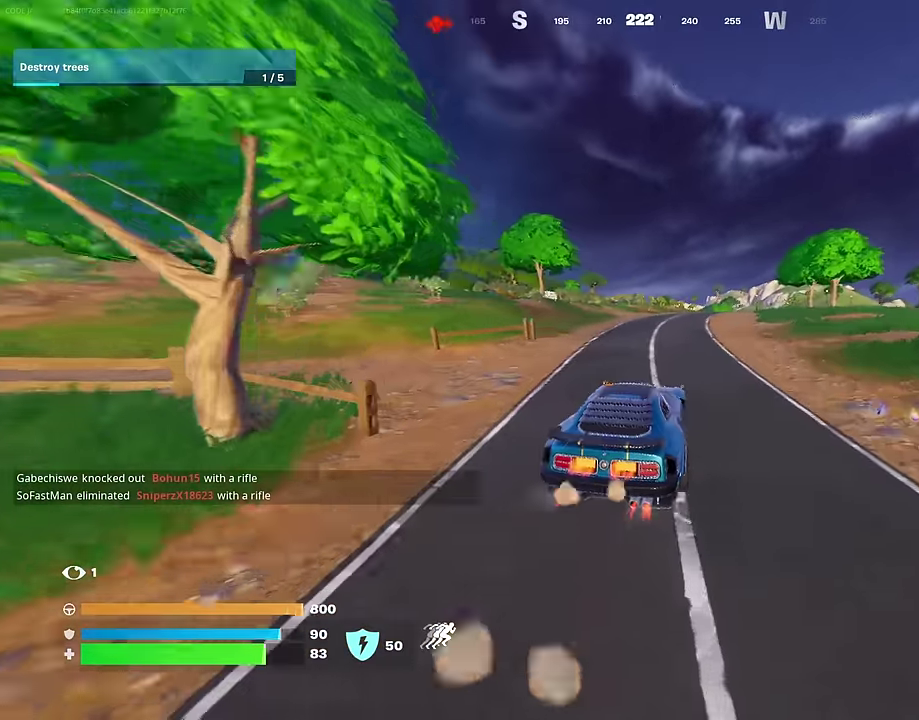
{"dt_ms": 600, "buttons": ["SQUARE"], "left_stick": "up", "right_stick": "center"}
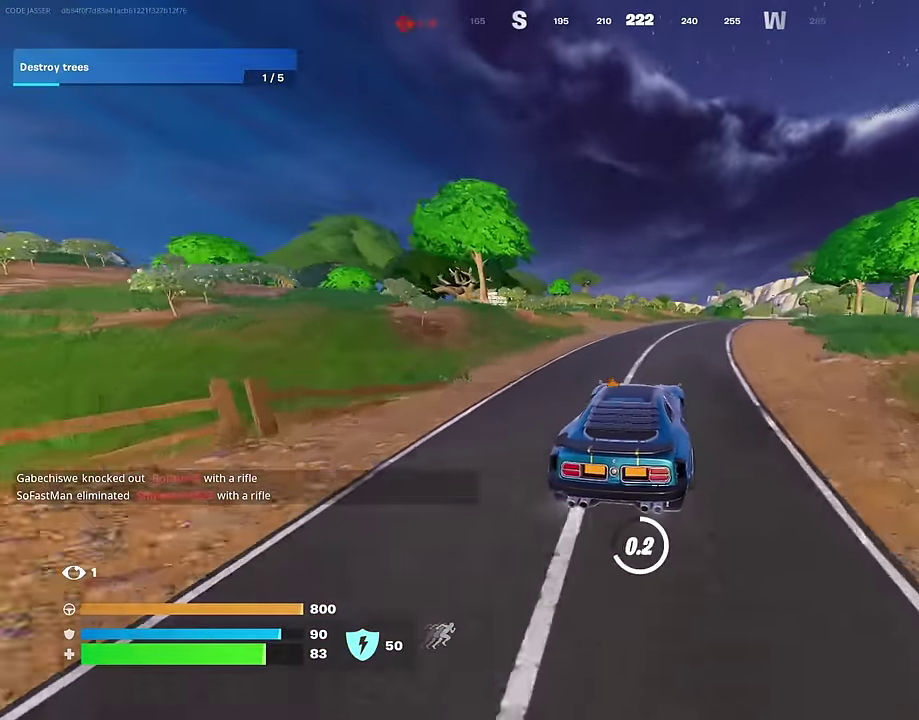
{"dt_ms": 300, "buttons": [], "left_stick": "up", "right_stick": "down-left"}
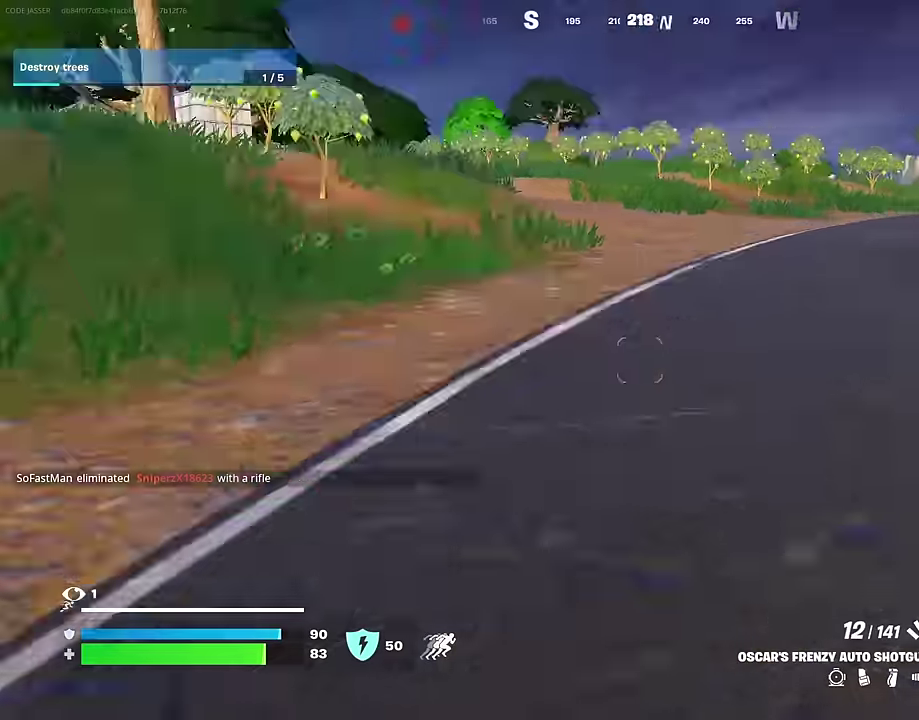
{"dt_ms": 700, "buttons": [], "left_stick": "up", "right_stick": "center"}